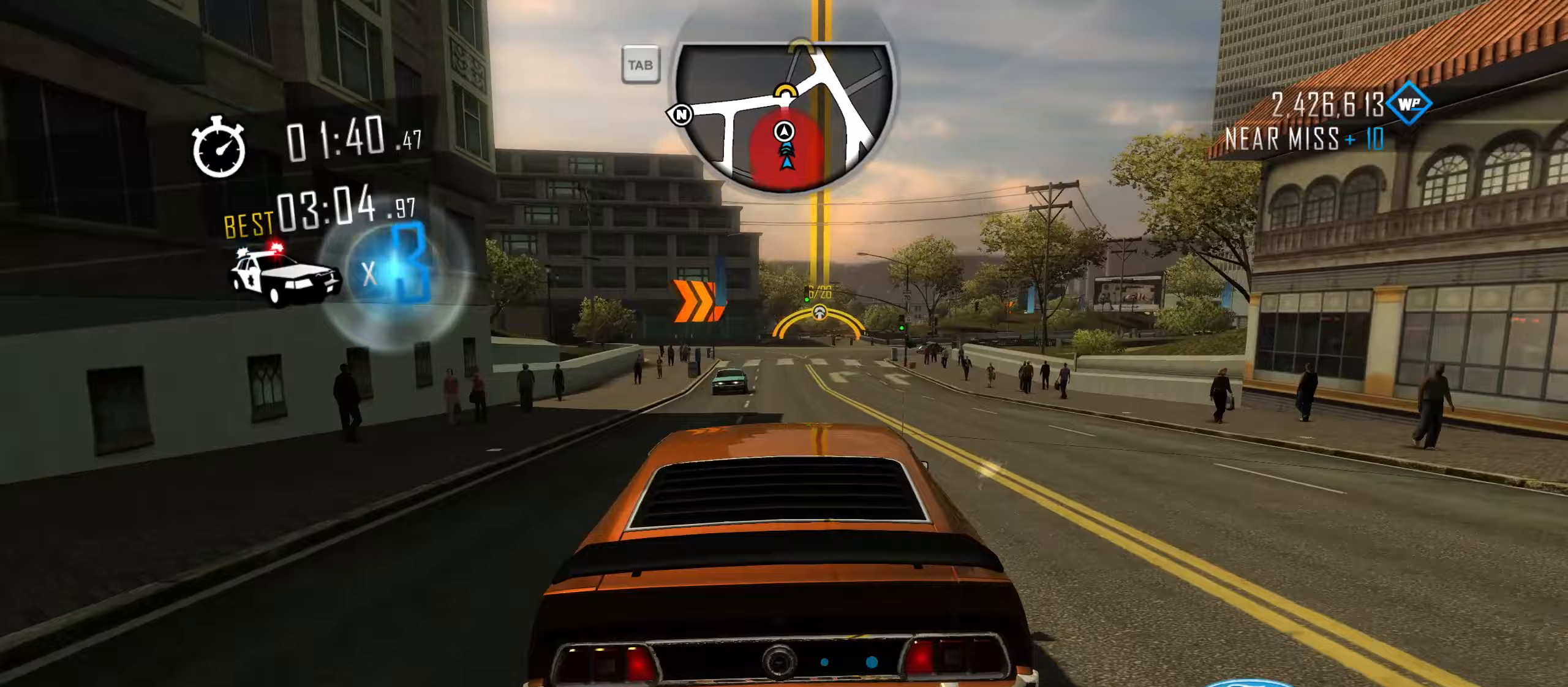
Gameplay with keyboard; each line is a JSON object with the keys held at the frame after it. "events" lists presses ("down") and releases ("up") of "1", "2", "3", "4", "5", "6", "7", "8", "9", "a", "alt", "b", "c", "caps_lock", "ctrl", "d", "down", "e", "escape", "f", "f4", "f6", "f9", "left", "q", "r", "return", "right", "s", "shift", "space", "super", "tab", "tilde", "up", "w", "x" and "z" between this image and that frame as [ms after this image, input, new state], when the widget could be followed in between. No other keys are recorded. Mouse input is not recorded.
{"keys": ["w"], "events": [[67, "d", "down"], [167, "d", "up"]]}
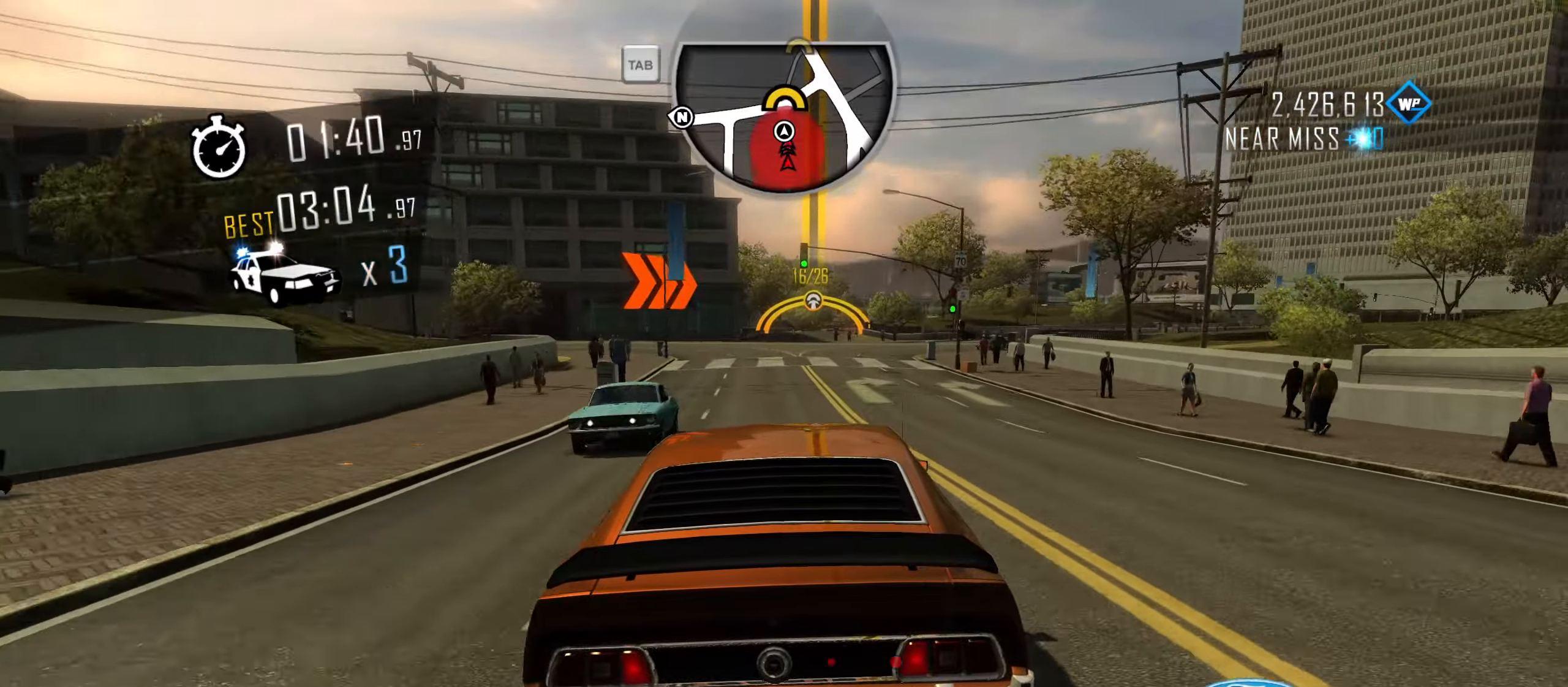
{"keys": ["w"], "events": []}
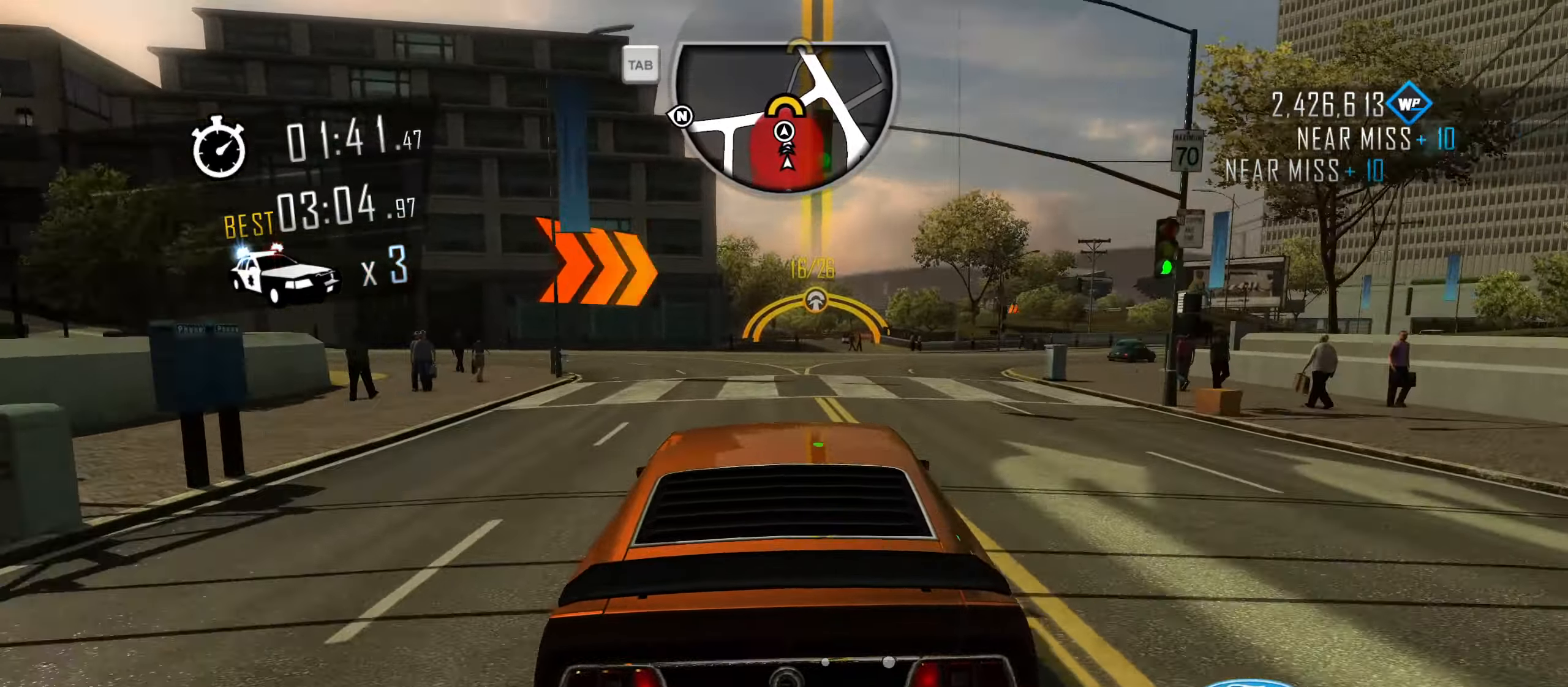
{"keys": ["w"], "events": [[384, "d", "down"], [434, "d", "up"]]}
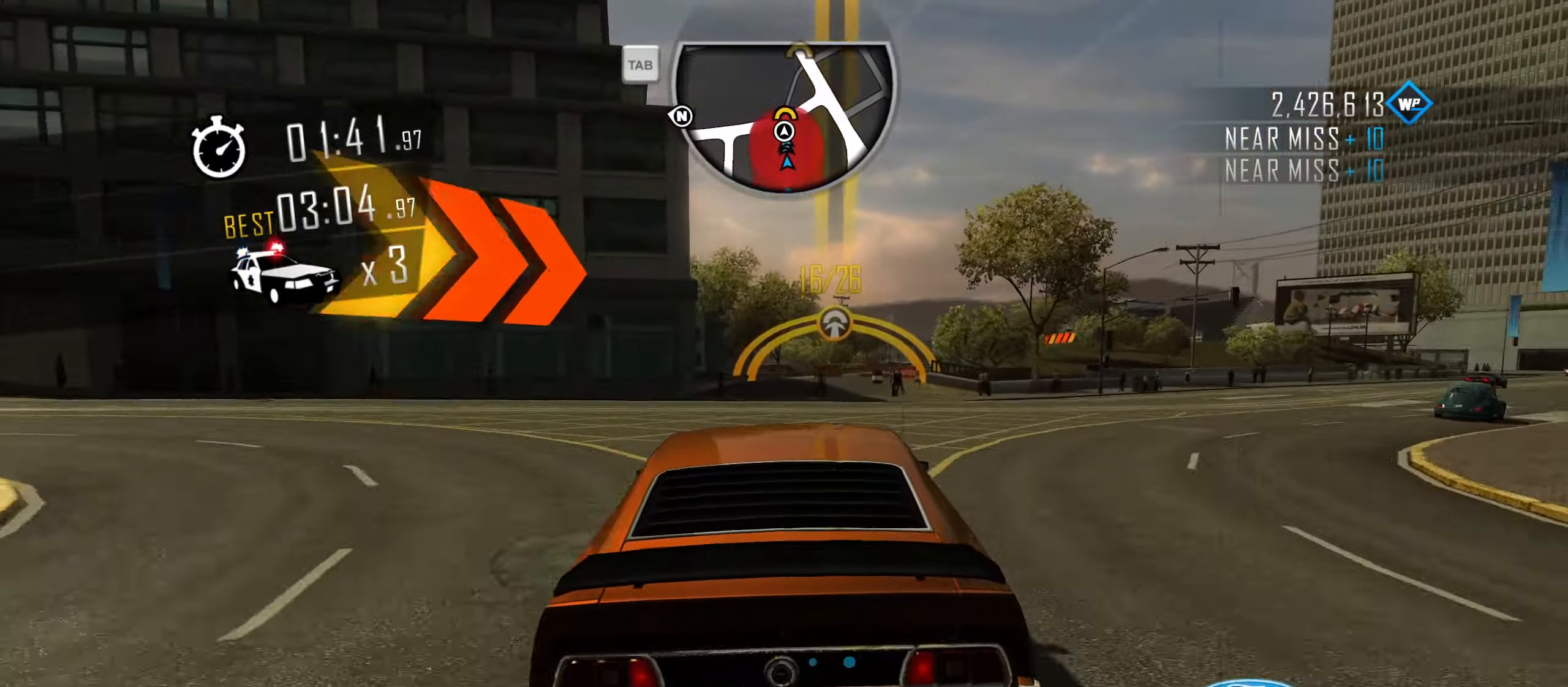
{"keys": ["w"], "events": [[116, "d", "down"], [216, "d", "up"], [300, "d", "down"], [450, "d", "up"]]}
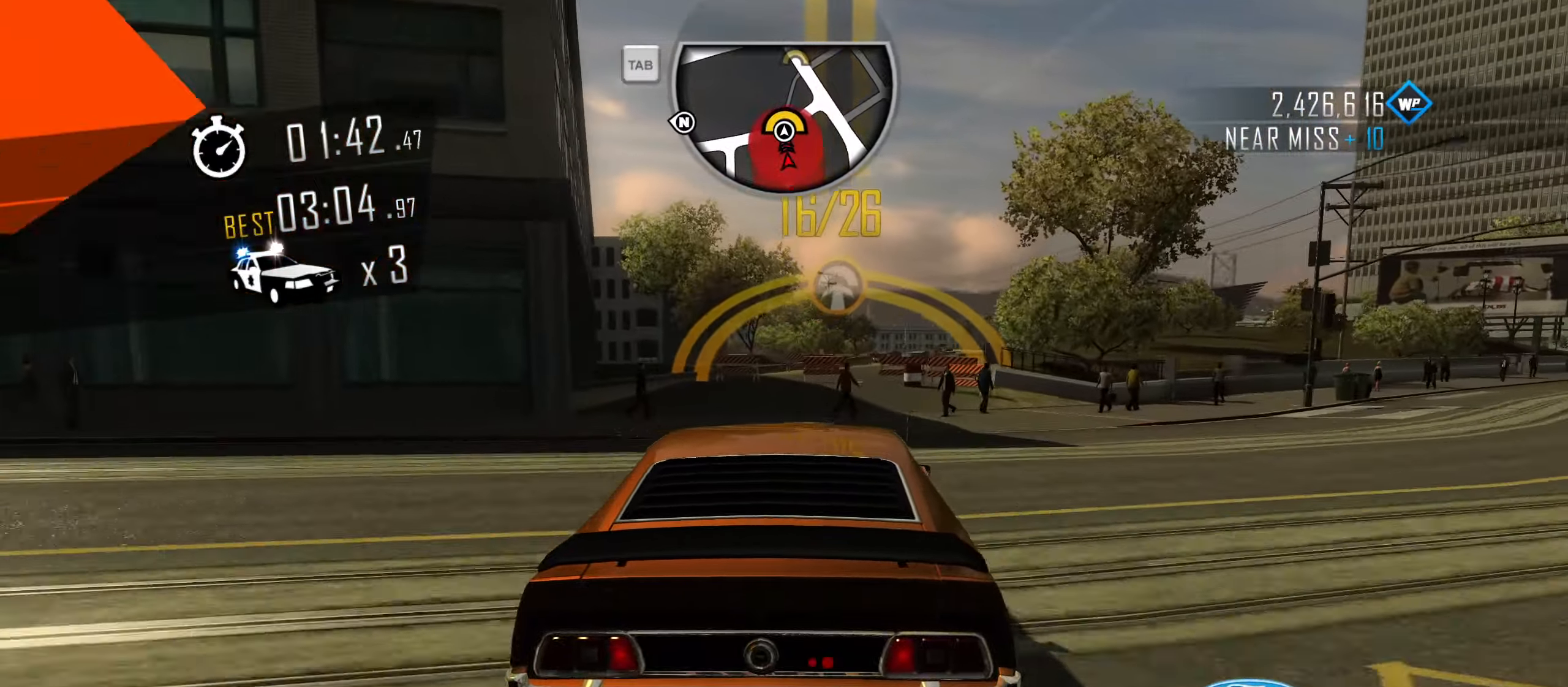
{"keys": ["w"], "events": [[83, "d", "down"], [184, "d", "up"], [267, "d", "down"], [417, "d", "up"]]}
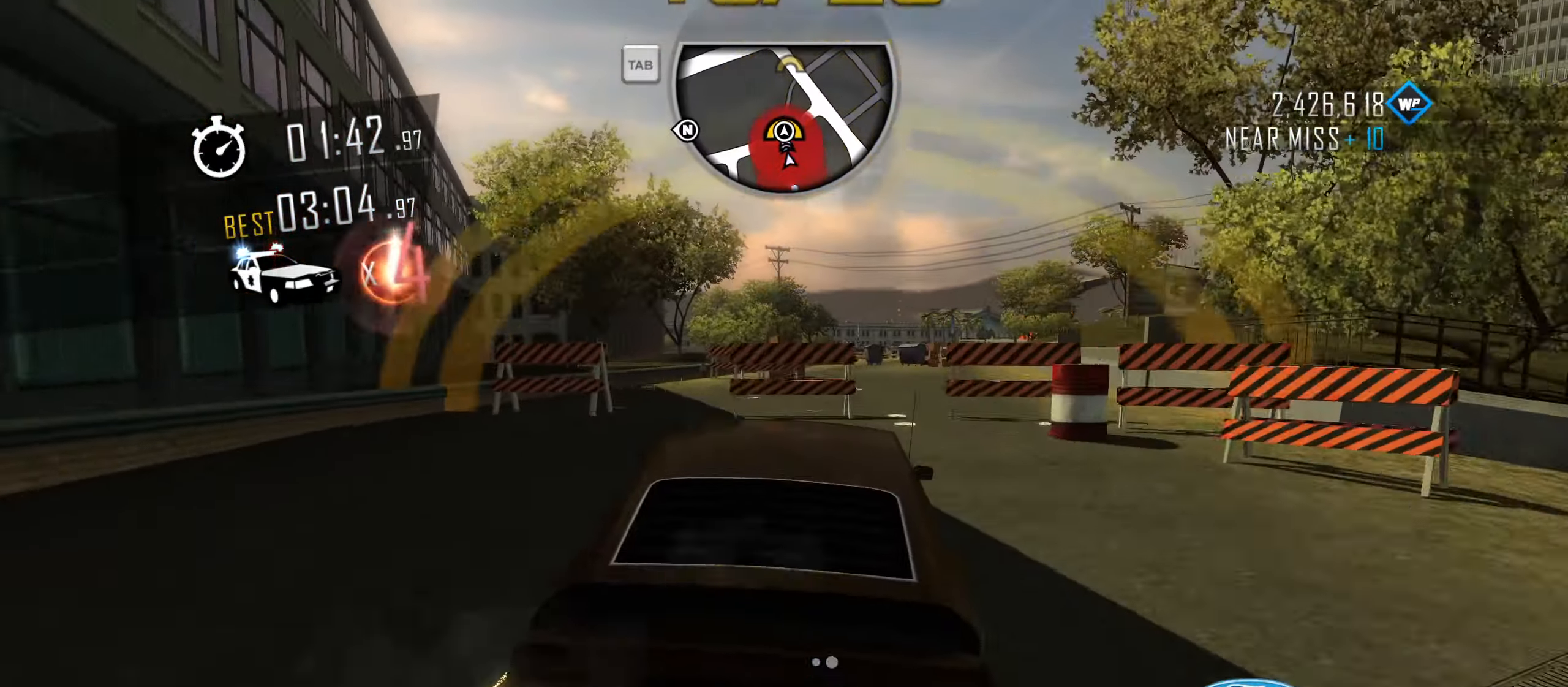
{"keys": ["d", "w"], "events": [[100, "d", "down"], [200, "d", "up"], [383, "d", "down"]]}
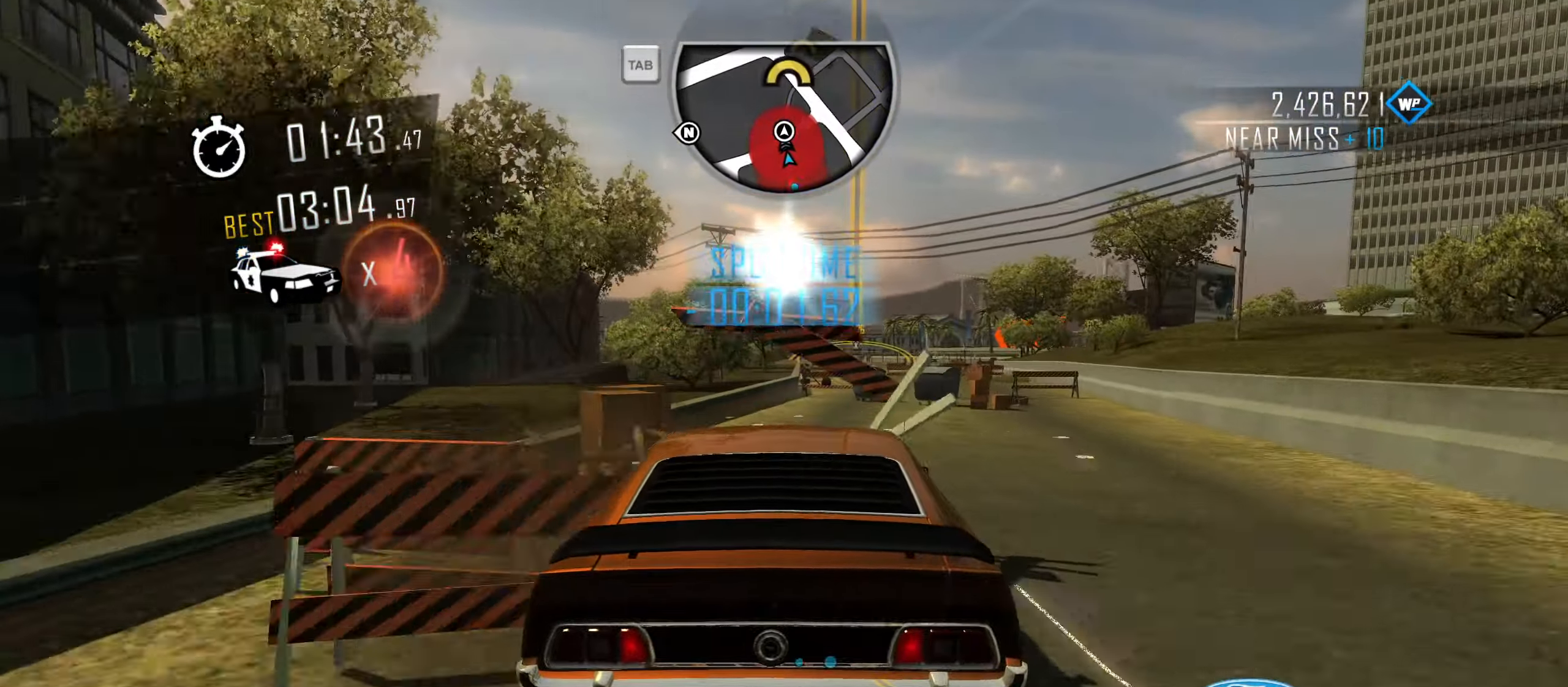
{"keys": ["d", "w"], "events": [[67, "d", "up"], [167, "d", "down"], [300, "d", "up"], [450, "d", "down"]]}
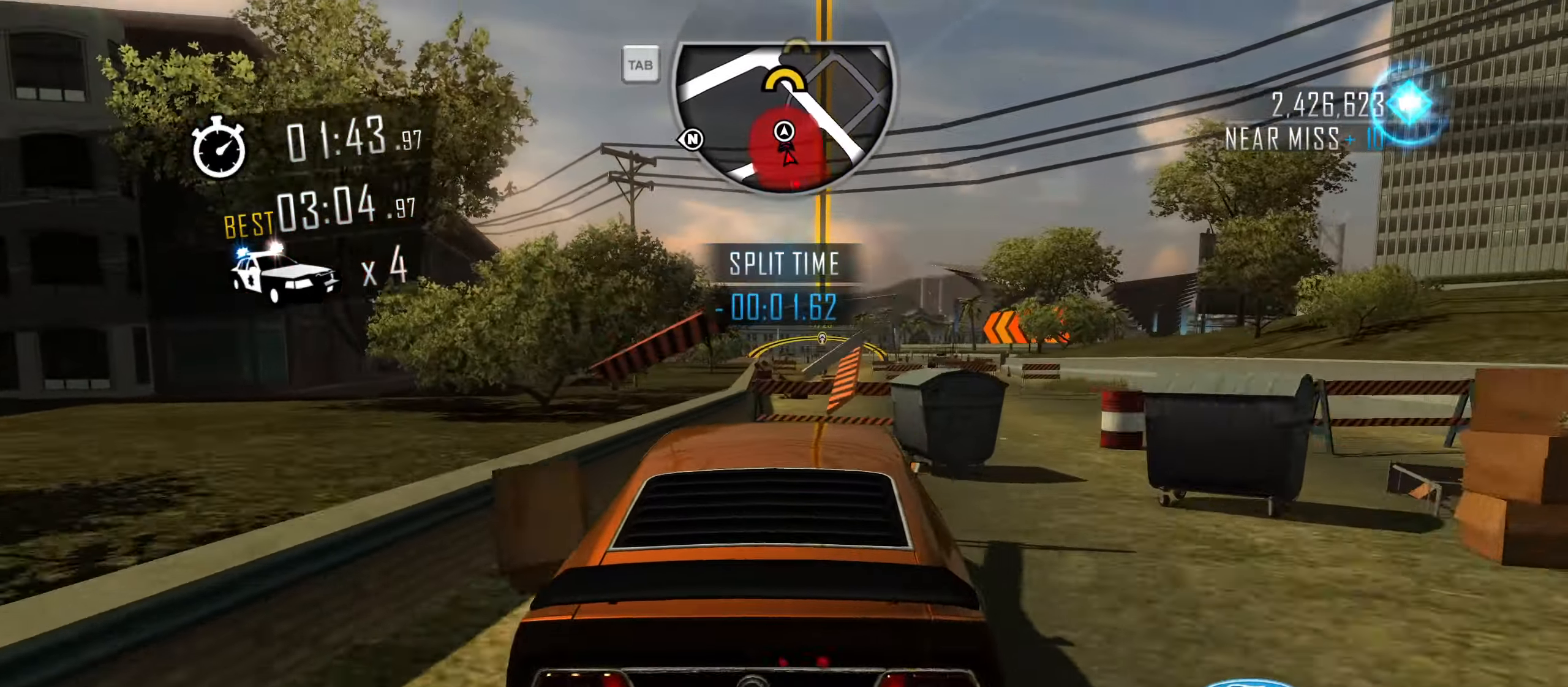
{"keys": ["a", "w"], "events": [[83, "d", "up"], [266, "d", "down"], [367, "d", "up"], [500, "a", "down"]]}
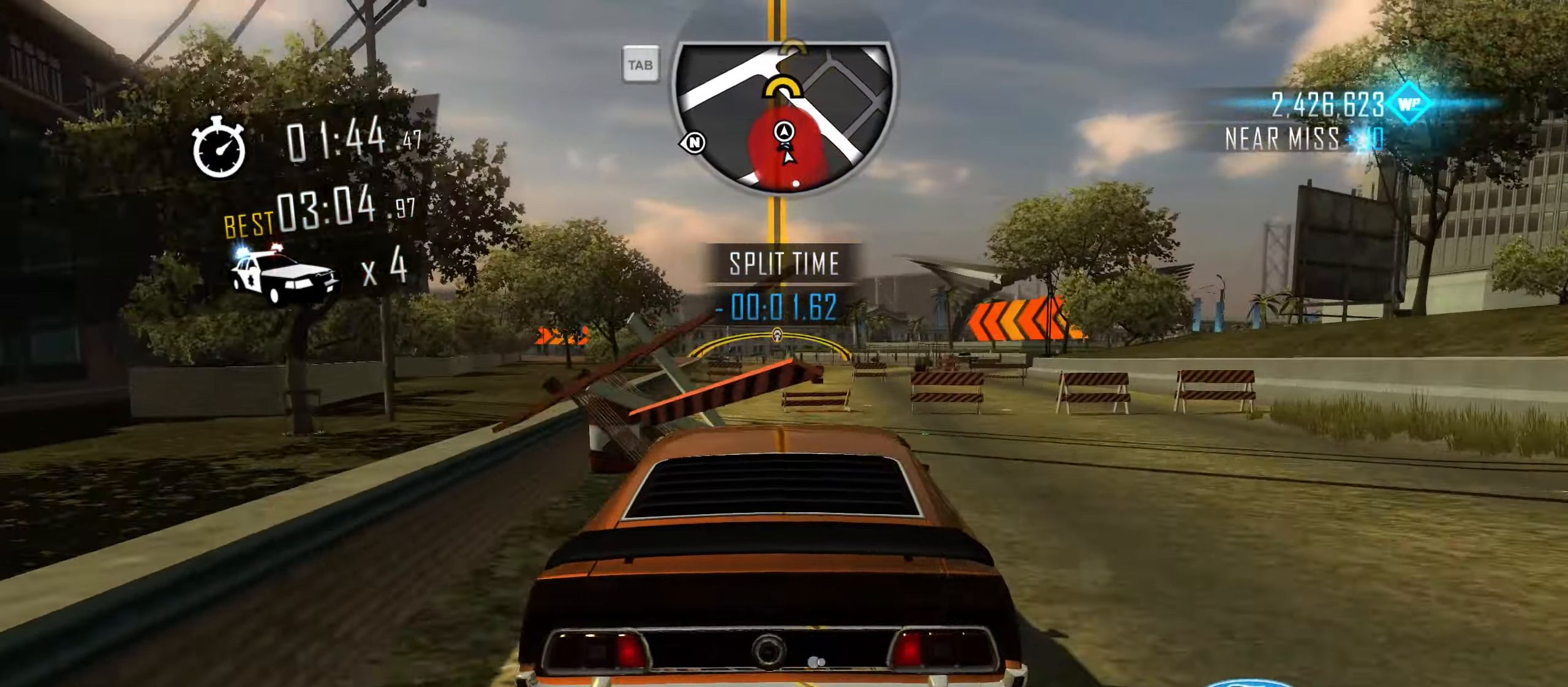
{"keys": ["w"], "events": [[200, "a", "up"], [284, "a", "down"], [484, "a", "up"]]}
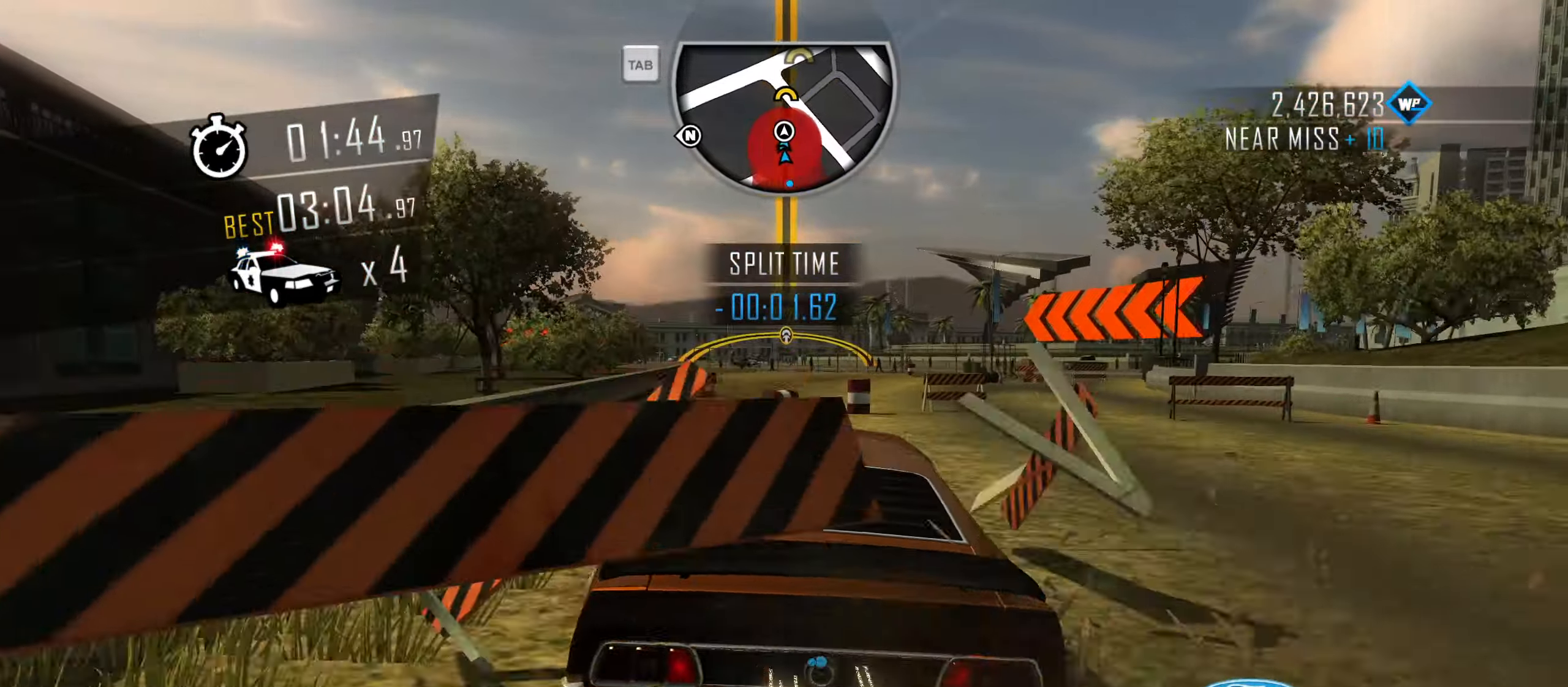
{"keys": ["d", "w"], "events": [[300, "d", "down"], [400, "d", "up"], [500, "d", "down"]]}